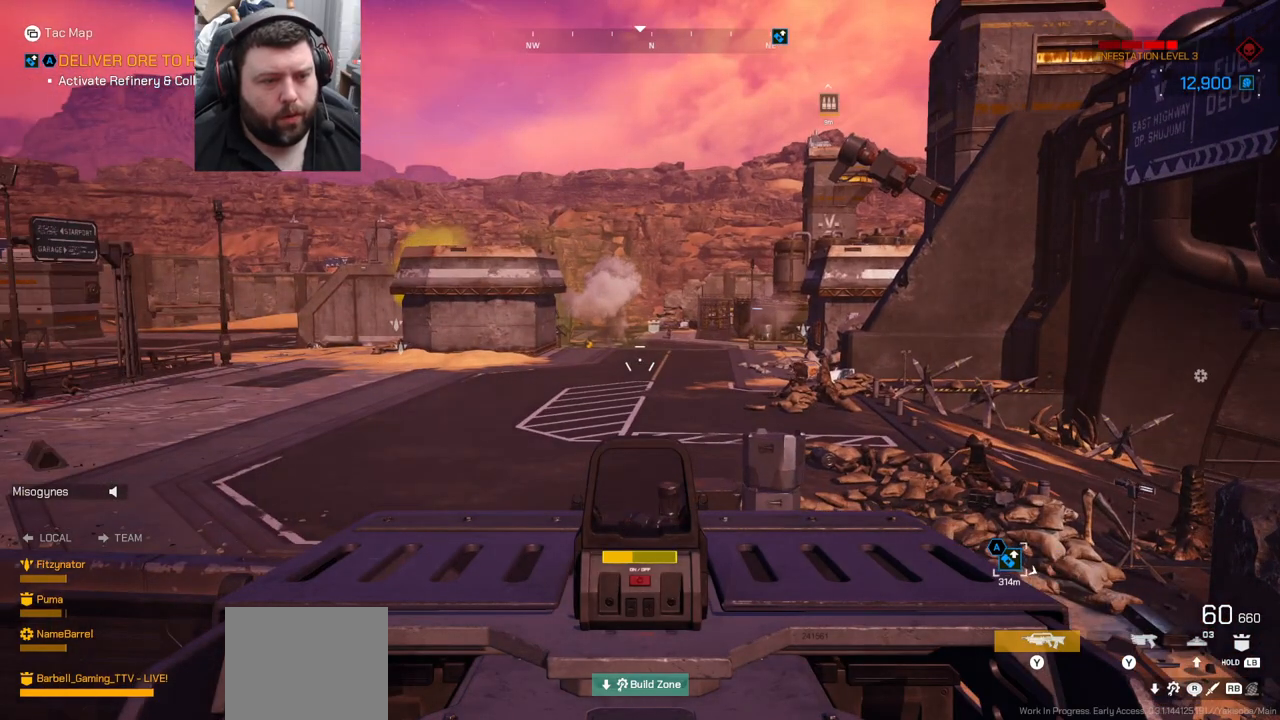
Gameplay with a controller (PlayStation layout); each line is a JSON object with the inputs held at the frame after it. "events" lists button and stick changes between this image and that frame as [ms after this image, input, new state], when the widget could be followed in between. Not read: L1.
{"buttons": [], "left_stick": "center", "right_stick": "center", "events": [[167, "right_stick", "down-right"], [283, "right_stick", "center"]]}
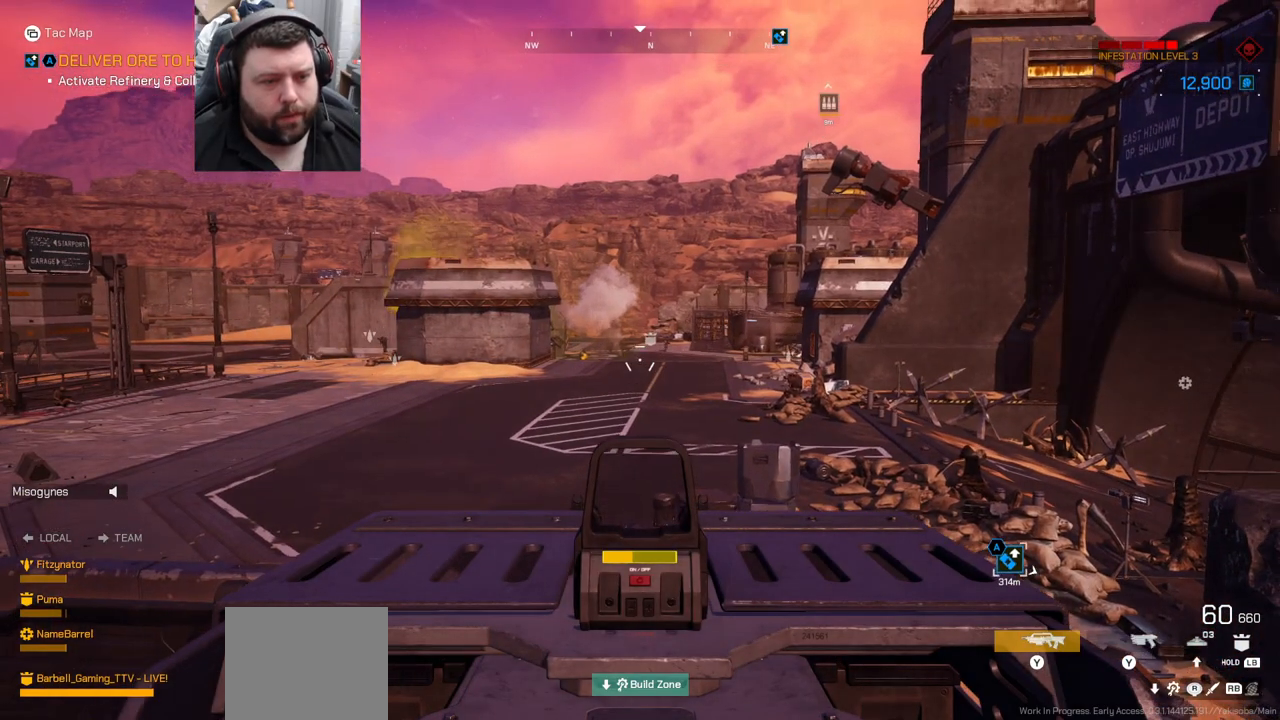
{"buttons": [], "left_stick": "center", "right_stick": "center", "events": [[117, "right_stick", "left"], [367, "right_stick", "center"]]}
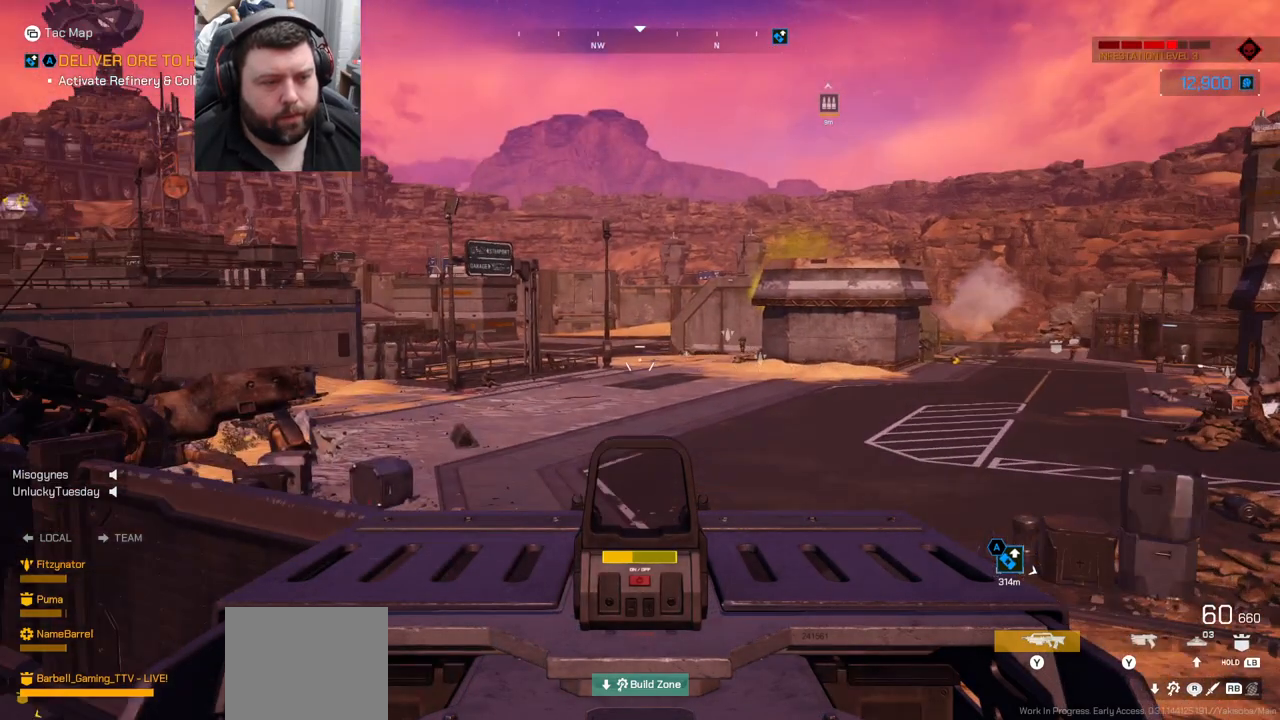
{"buttons": [], "left_stick": "center", "right_stick": "center", "events": [[67, "right_stick", "left"], [333, "right_stick", "center"]]}
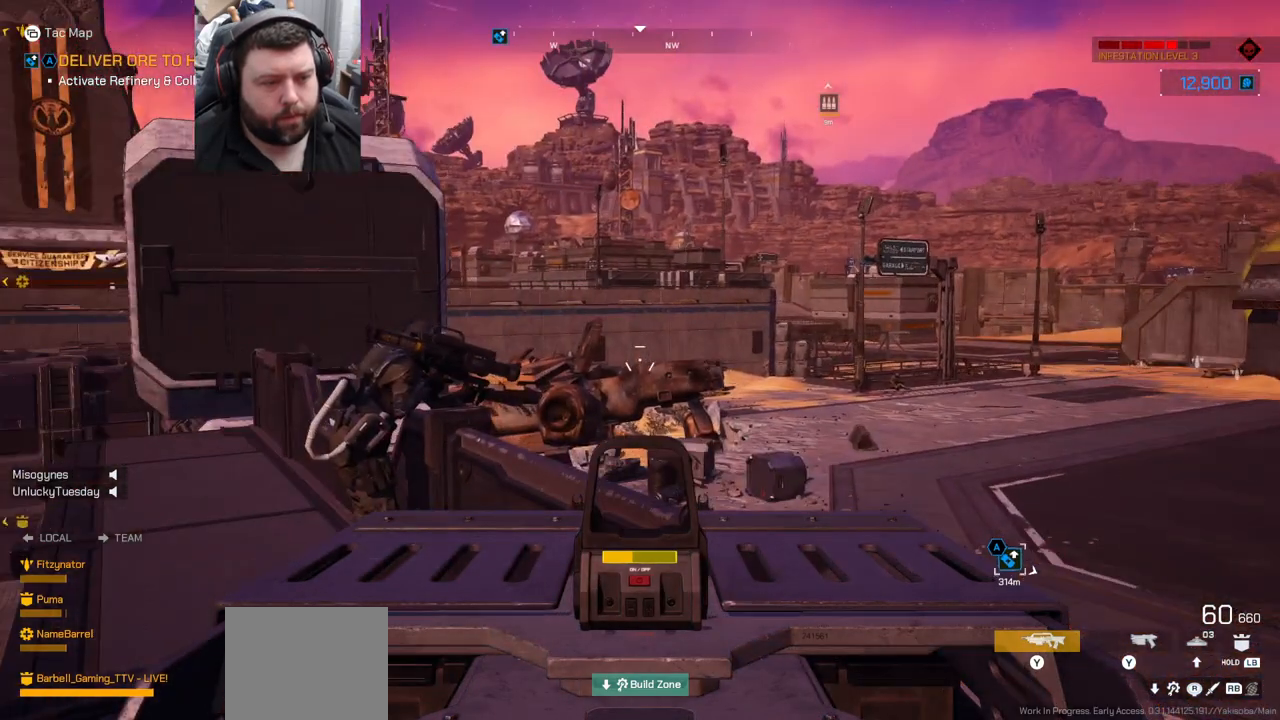
{"buttons": [], "left_stick": "center", "right_stick": "left", "events": [[383, "right_stick", "left"]]}
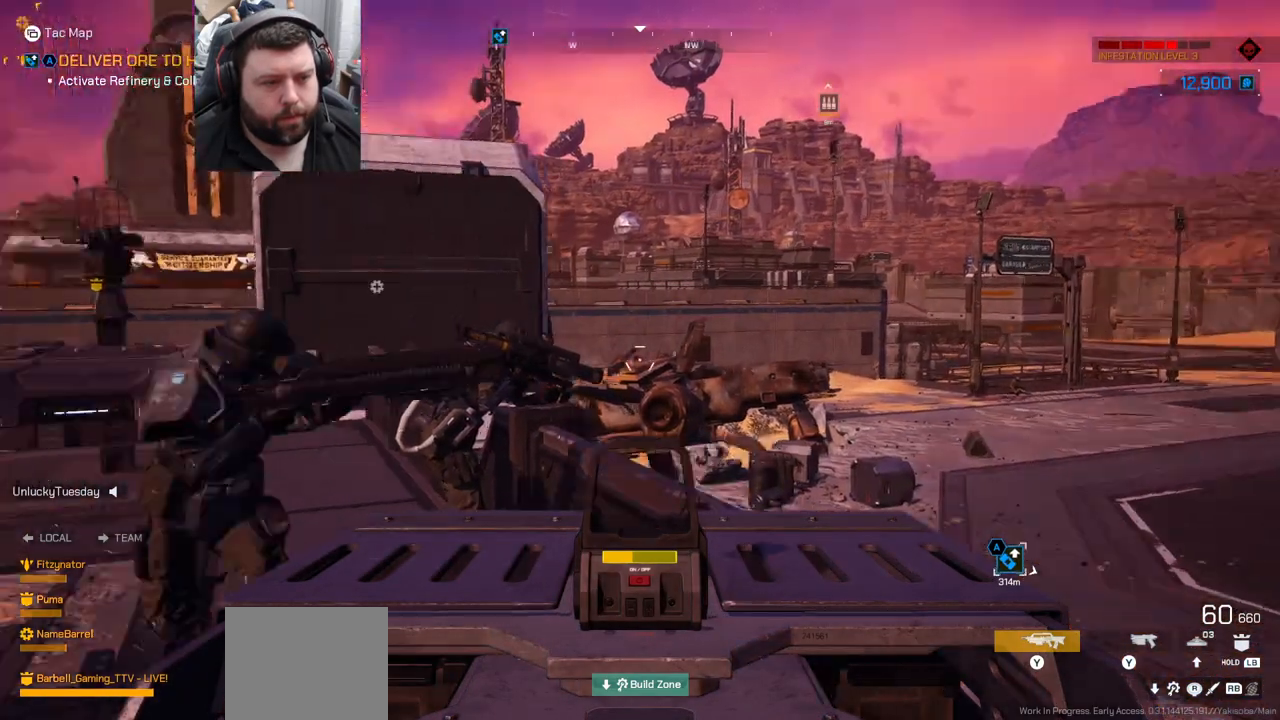
{"buttons": [], "left_stick": "center", "right_stick": "center", "events": [[317, "right_stick", "center"]]}
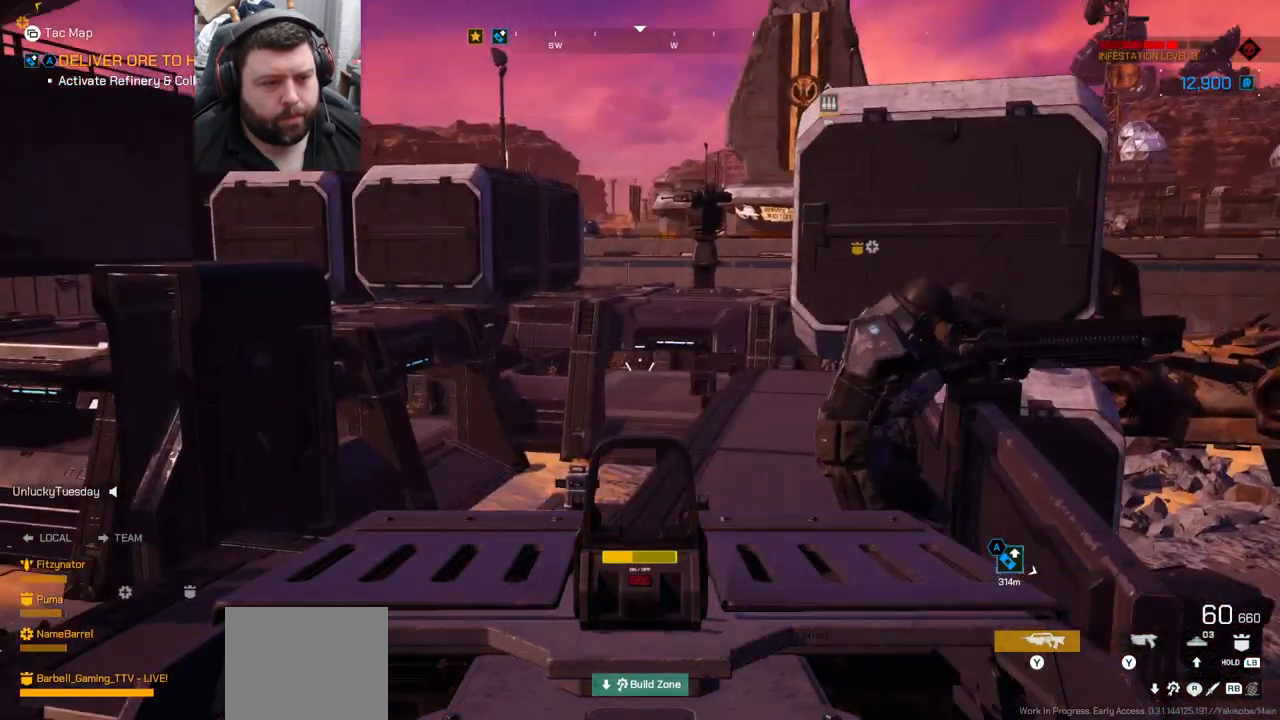
{"buttons": [], "left_stick": "center", "right_stick": "center", "events": [[67, "right_stick", "up-left"], [333, "right_stick", "center"]]}
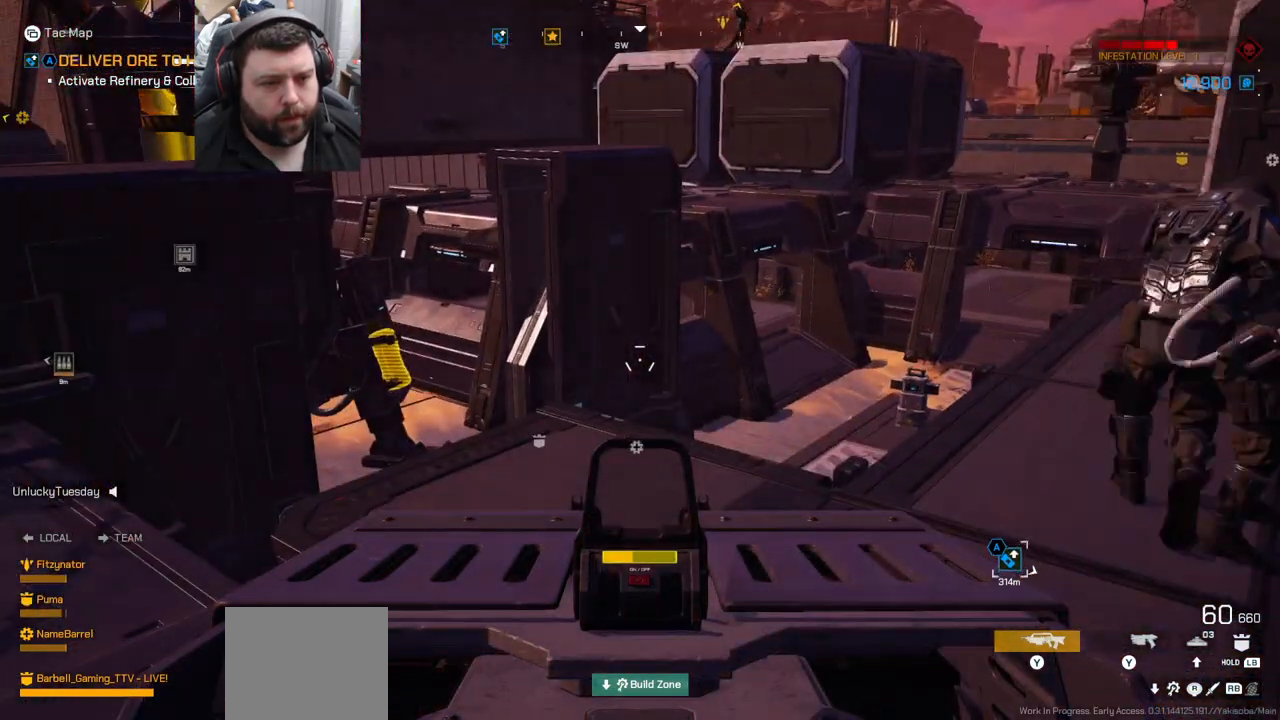
{"buttons": [], "left_stick": "center", "right_stick": "center", "events": [[17, "right_stick", "right"], [233, "right_stick", "center"]]}
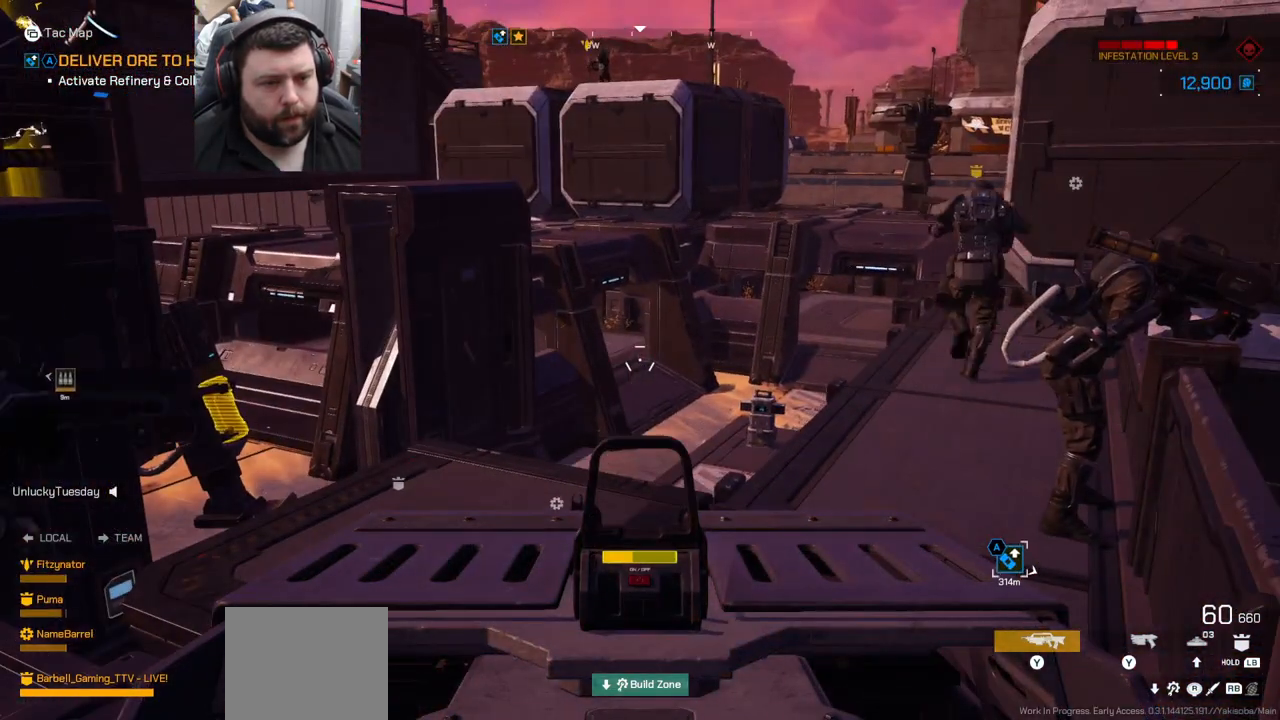
{"buttons": [], "left_stick": "center", "right_stick": "down-left", "events": [[500, "right_stick", "down-left"]]}
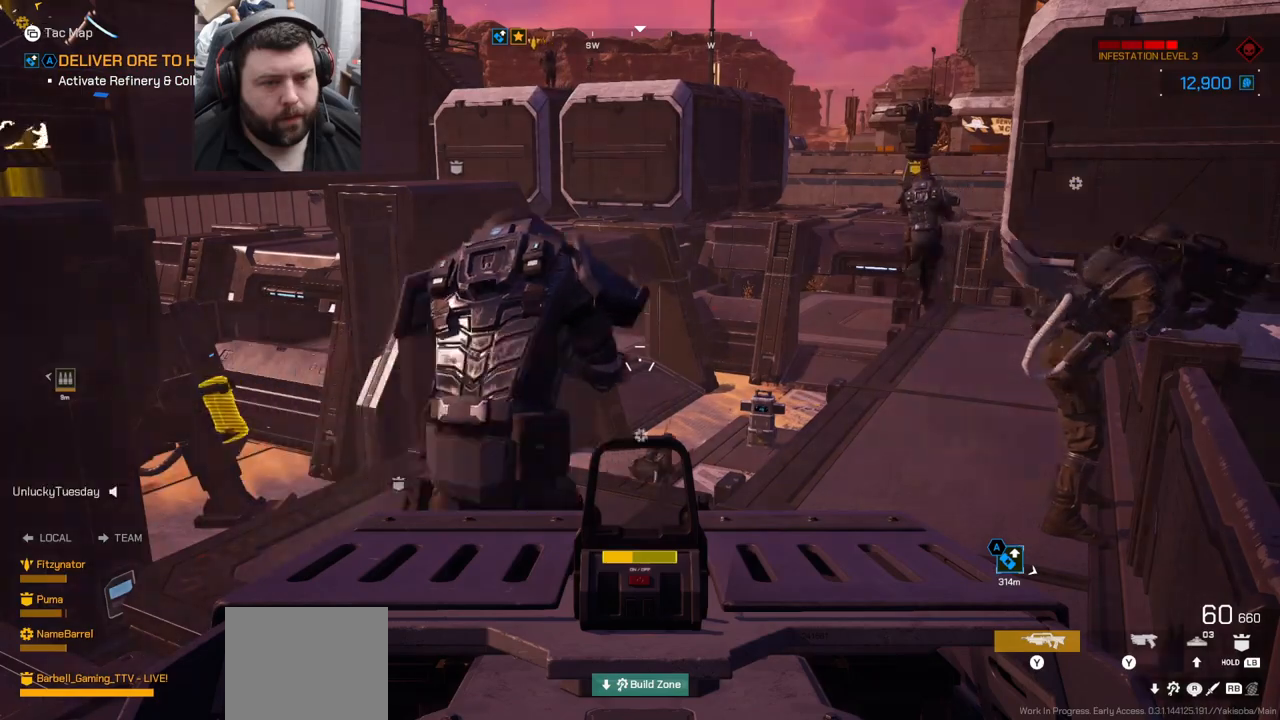
{"buttons": [], "left_stick": "center", "right_stick": "center", "events": [[333, "right_stick", "center"]]}
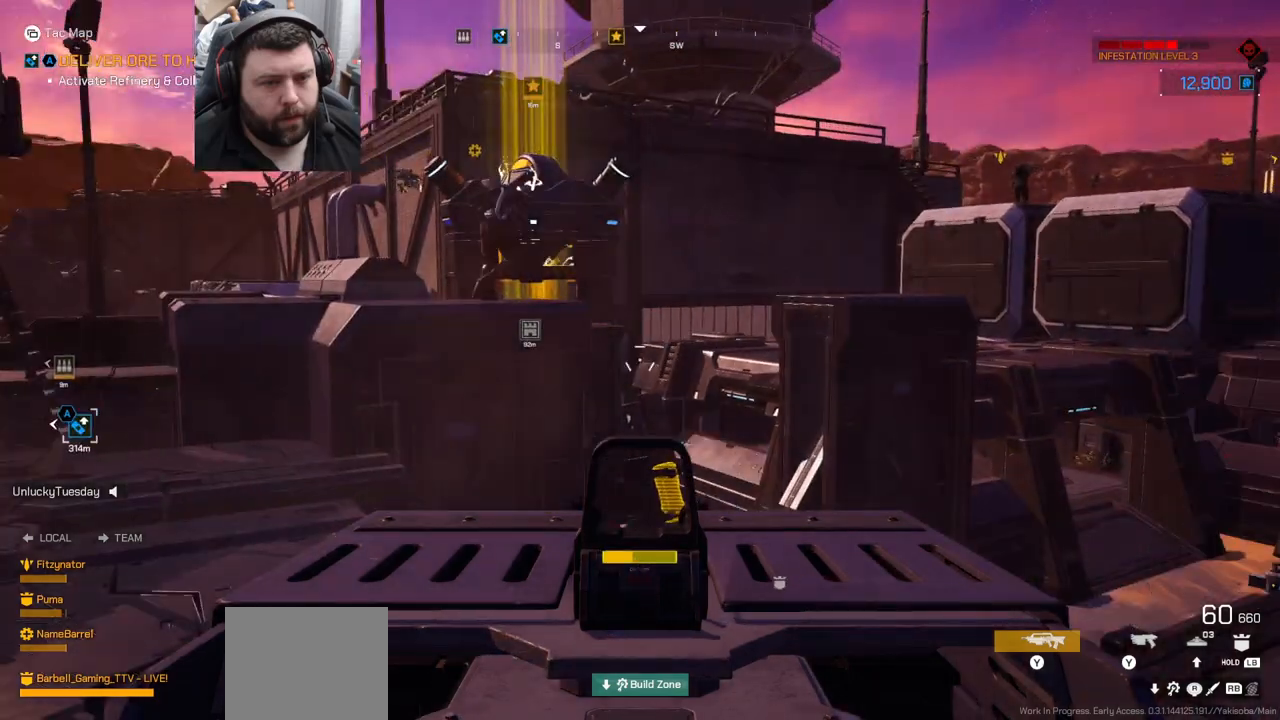
{"buttons": [], "left_stick": "center", "right_stick": "down-left", "events": [[417, "right_stick", "down-left"]]}
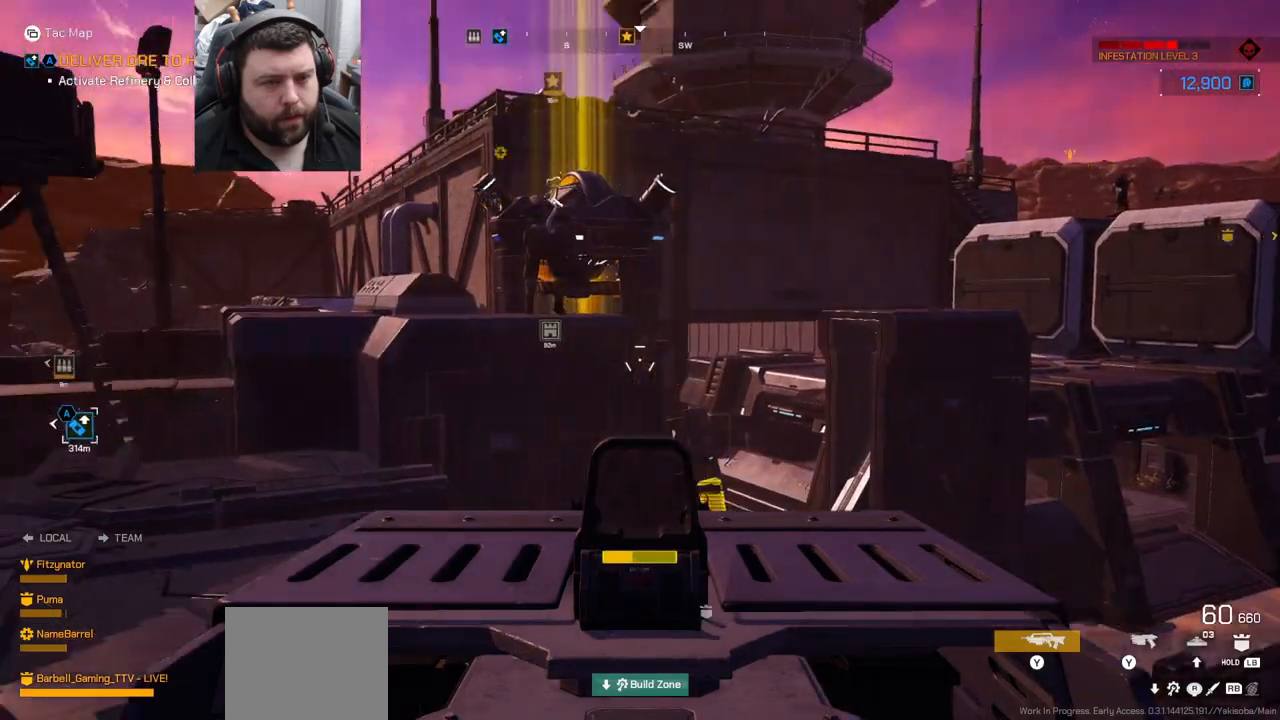
{"buttons": [], "left_stick": "center", "right_stick": "up-left", "events": [[217, "right_stick", "center"], [400, "right_stick", "up-left"]]}
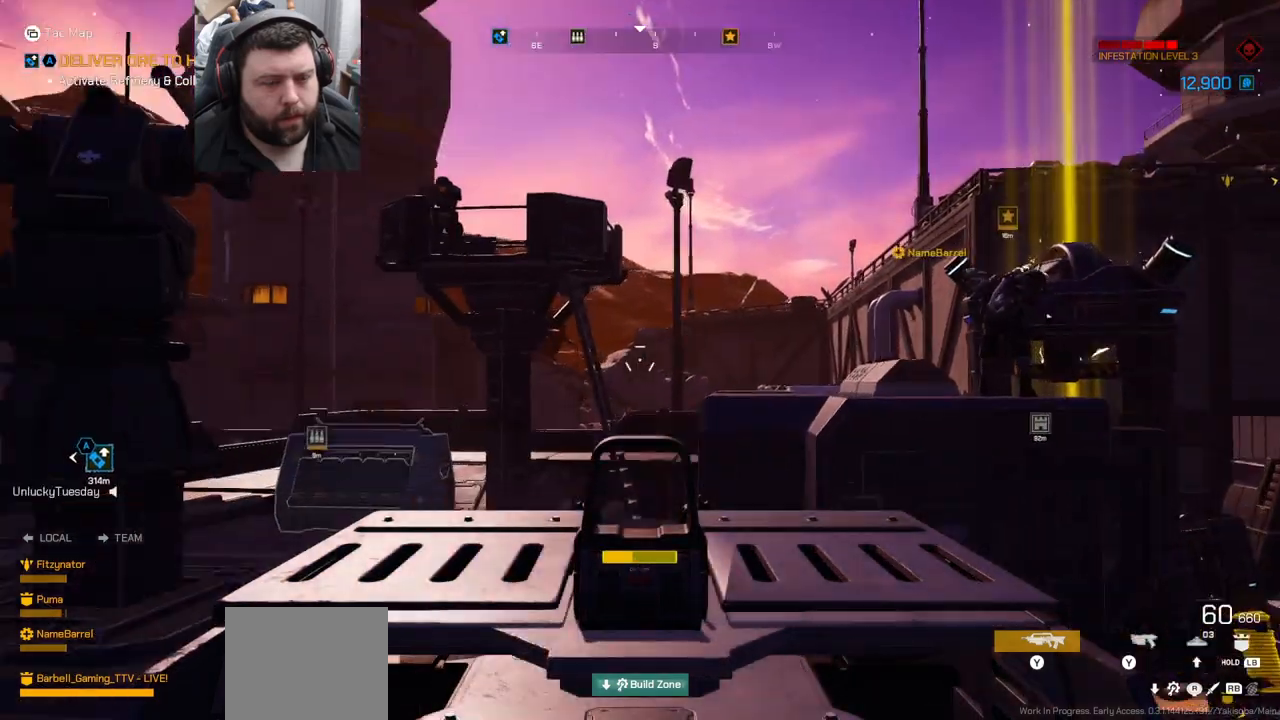
{"buttons": [], "left_stick": "center", "right_stick": "left", "events": [[133, "right_stick", "left"]]}
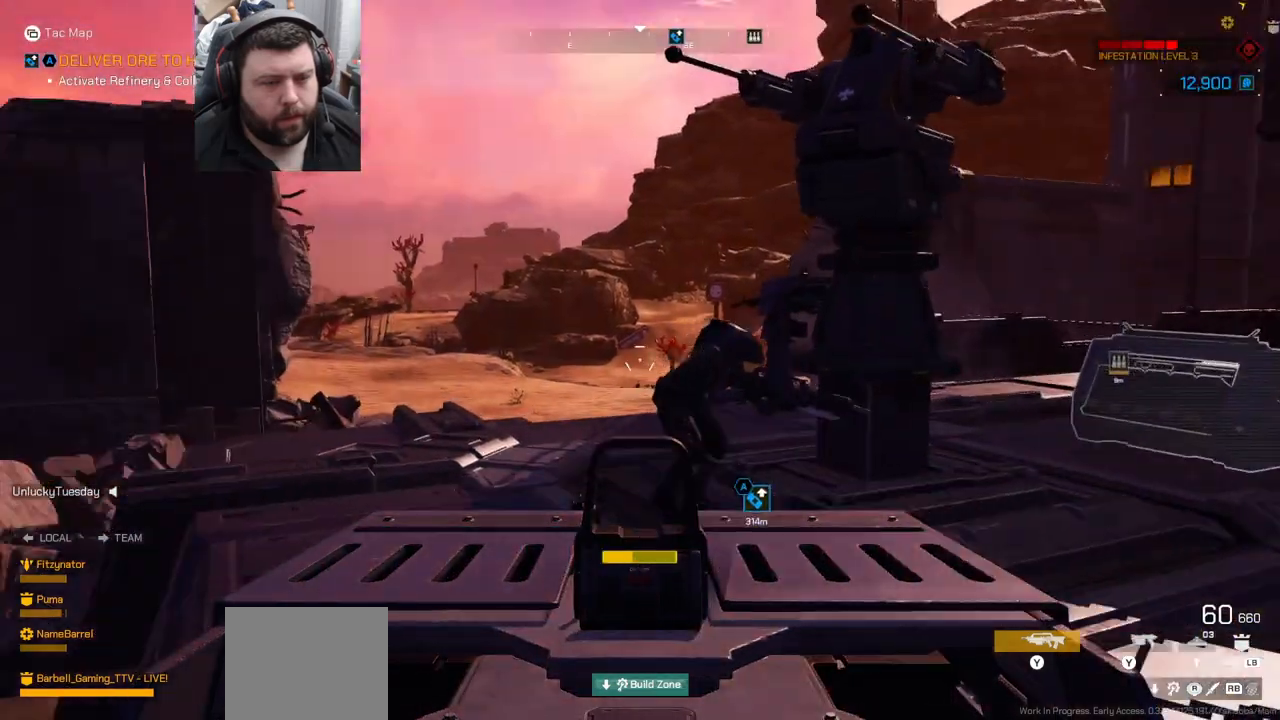
{"buttons": [], "left_stick": "center", "right_stick": "left", "events": [[17, "right_stick", "center"], [483, "right_stick", "left"]]}
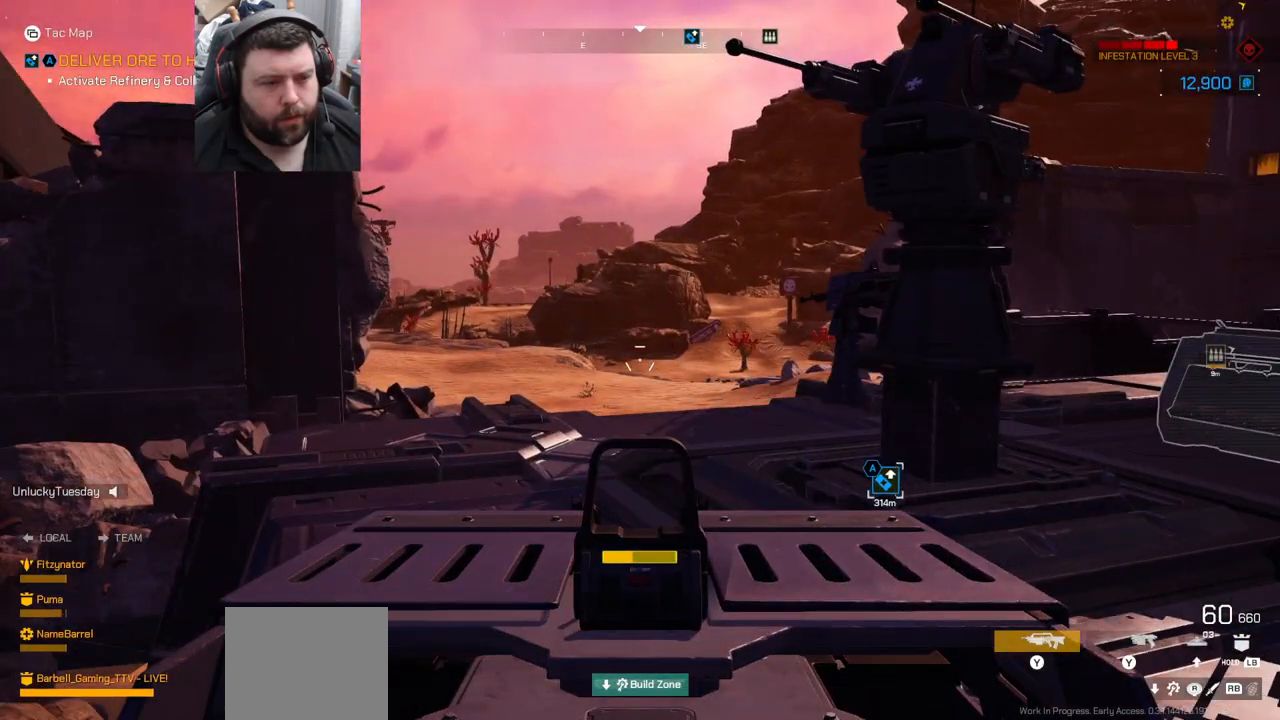
{"buttons": [], "left_stick": "center", "right_stick": "left", "events": []}
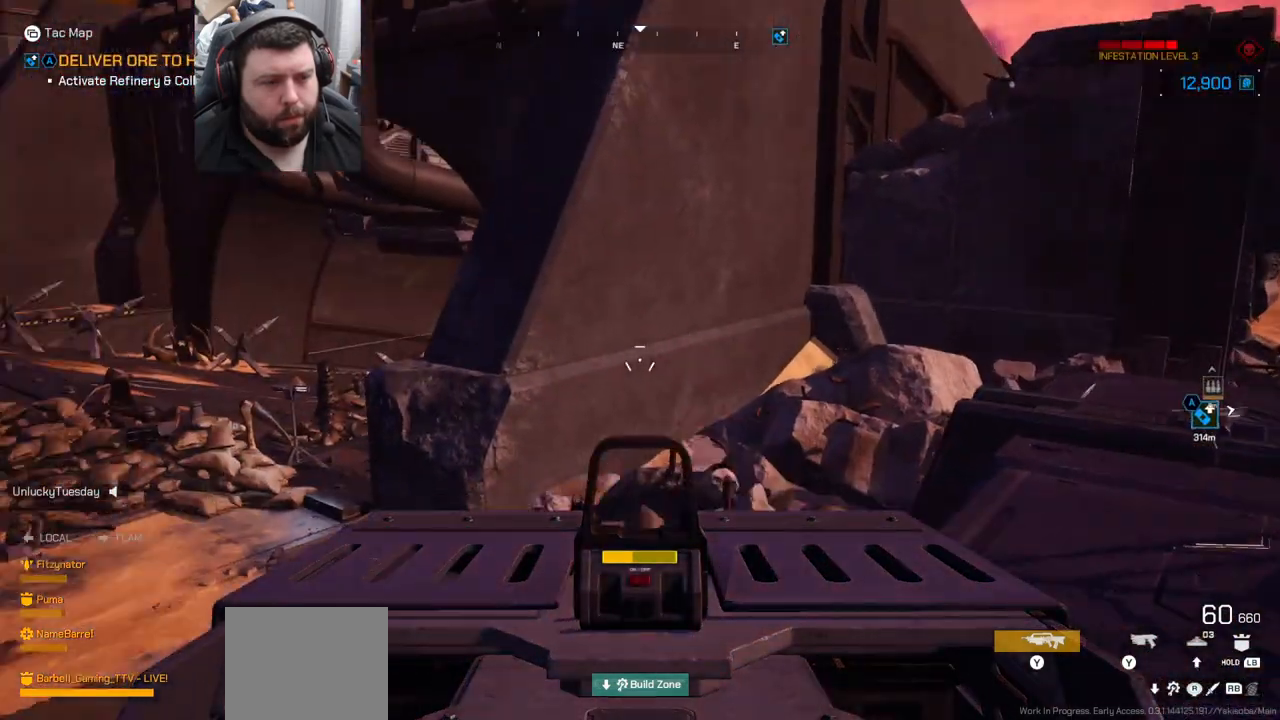
{"buttons": [], "left_stick": "center", "right_stick": "center", "events": [[283, "right_stick", "center"]]}
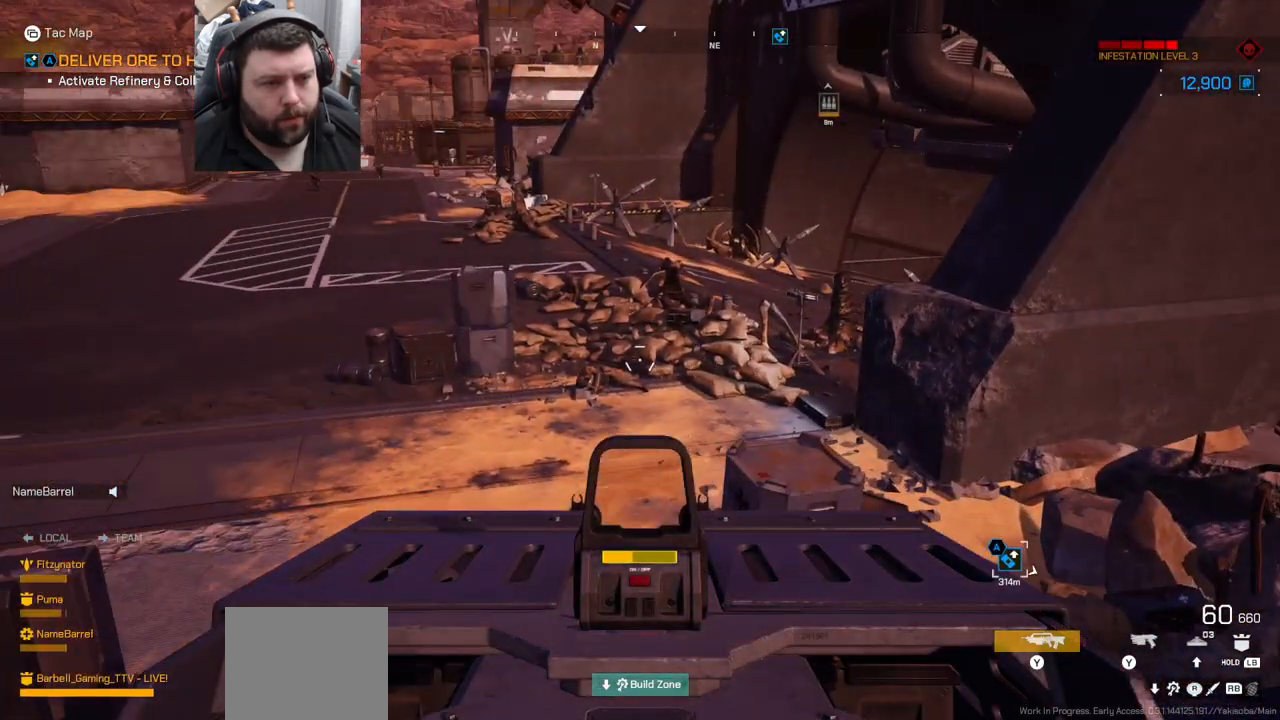
{"buttons": [], "left_stick": "center", "right_stick": "center", "events": [[217, "right_stick", "down-left"], [433, "right_stick", "center"]]}
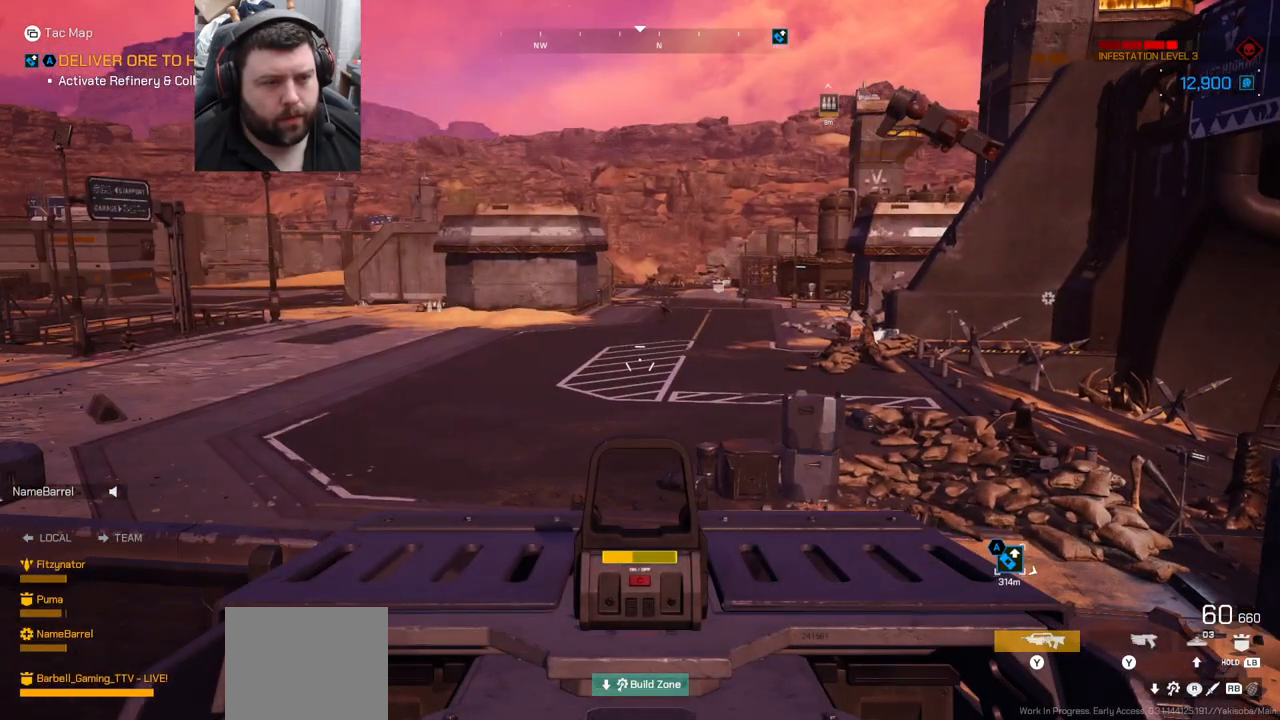
{"buttons": [], "left_stick": "center", "right_stick": "center", "events": []}
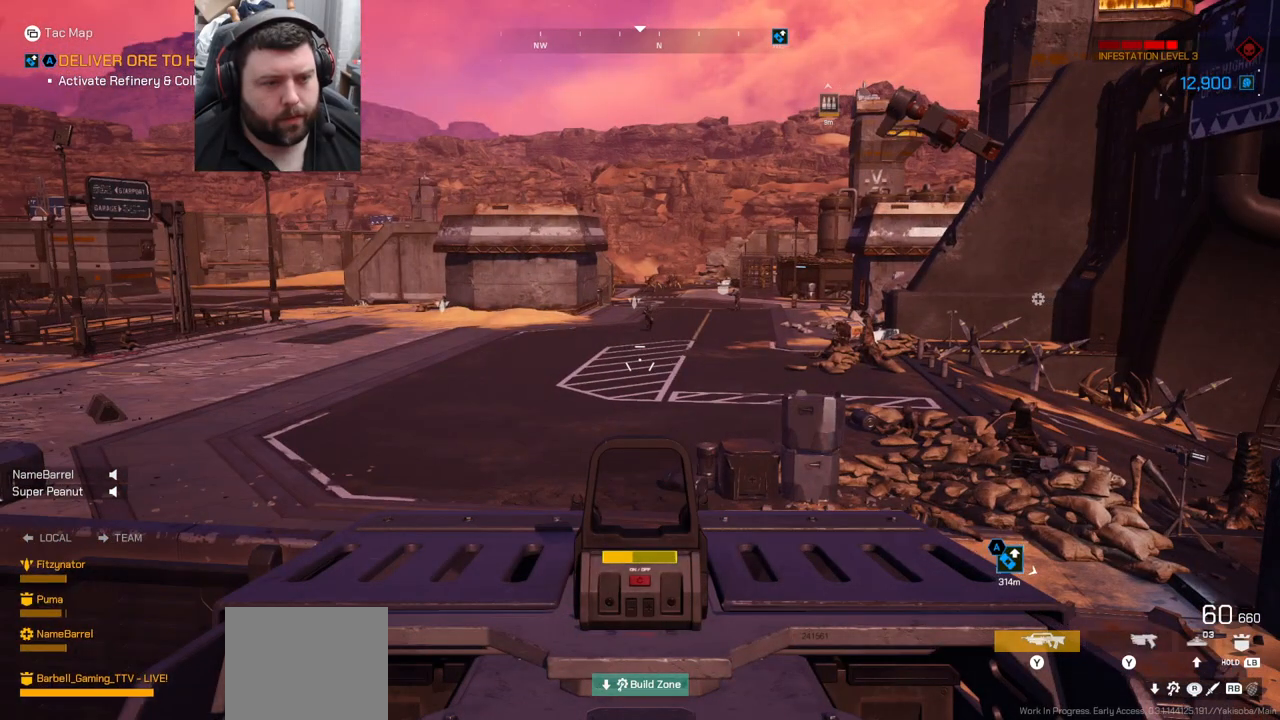
{"buttons": ["L2"], "left_stick": "center", "right_stick": "center", "events": [[17, "right_stick", "down"], [167, "right_stick", "center"], [317, "L2", "down"]]}
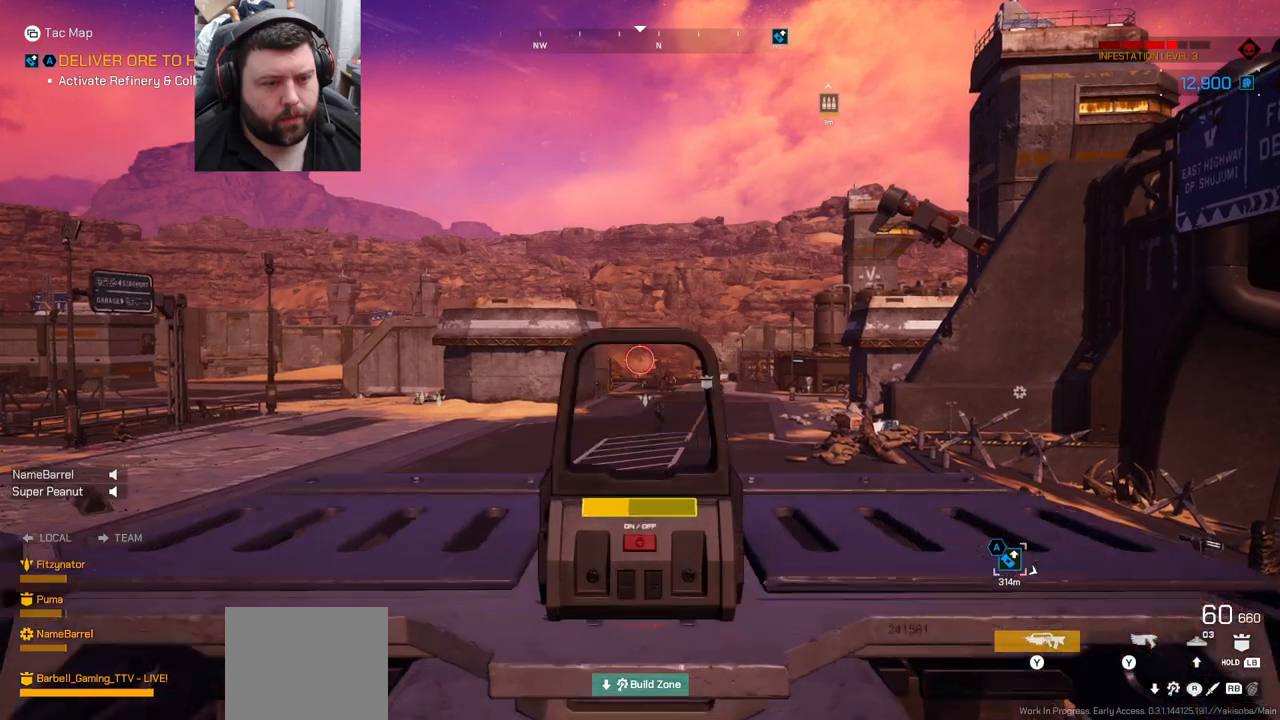
{"buttons": ["L2"], "left_stick": "center", "right_stick": "center", "events": [[167, "right_stick", "right"], [250, "right_stick", "center"], [383, "right_stick", "right"], [467, "right_stick", "center"]]}
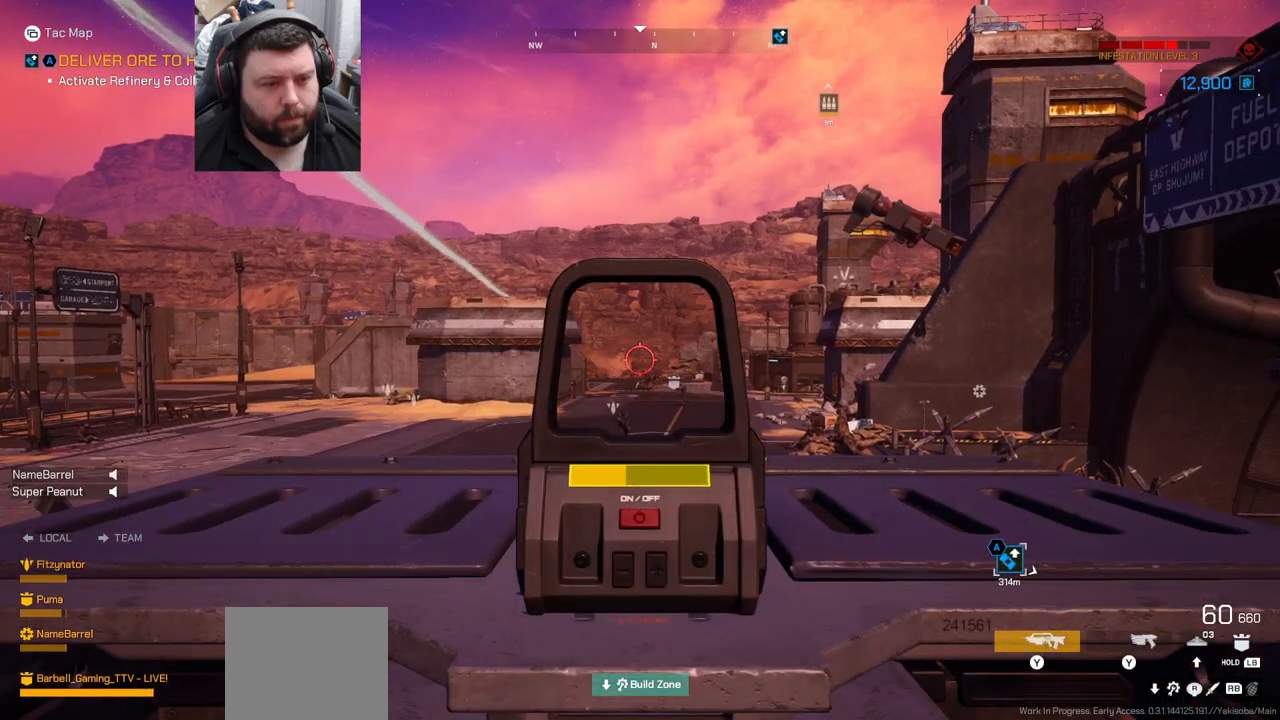
{"buttons": ["L2", "R2"], "left_stick": "center", "right_stick": "center", "events": [[183, "R2", "down"], [217, "right_stick", "up"], [300, "right_stick", "center"]]}
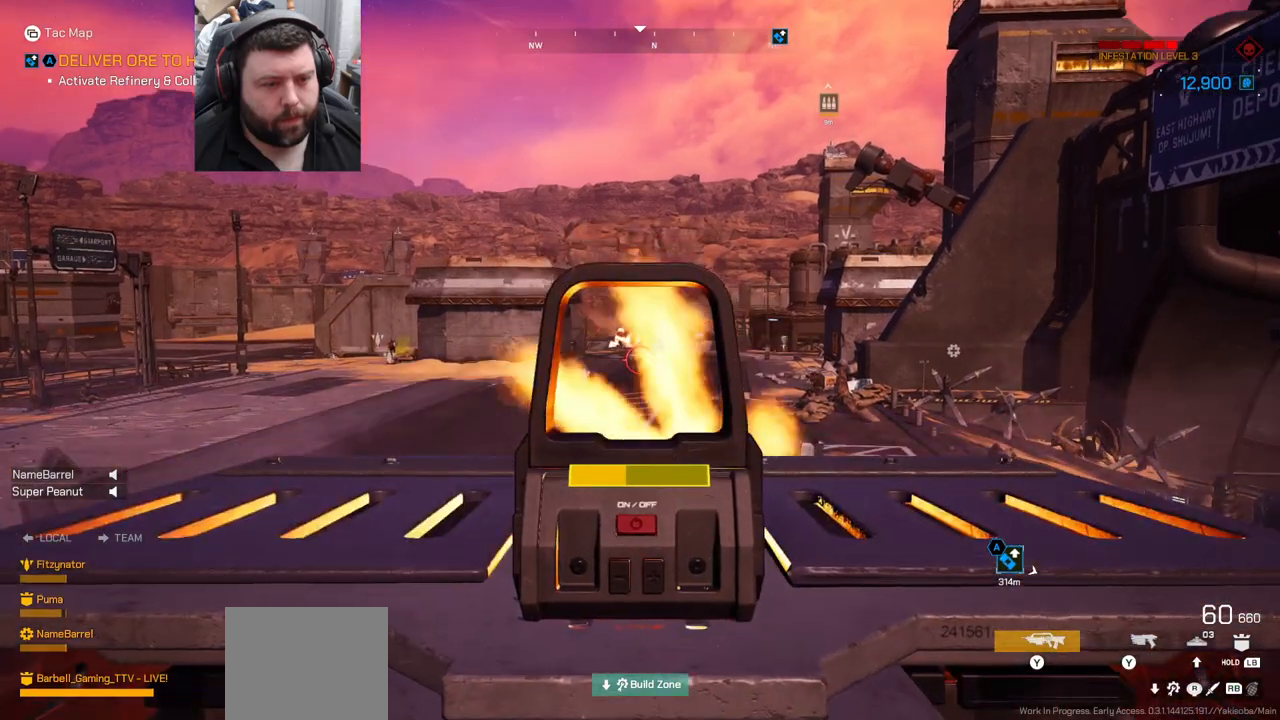
{"buttons": ["L2", "R2"], "left_stick": "center", "right_stick": "center", "events": []}
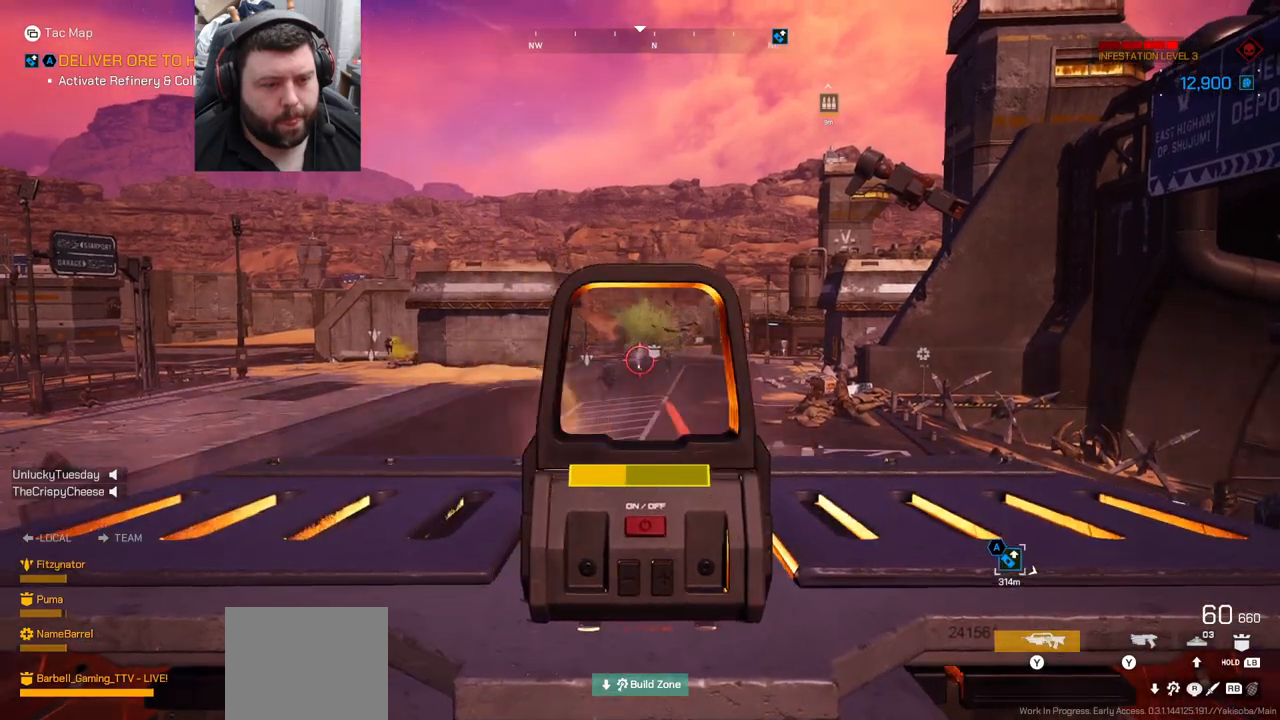
{"buttons": [], "left_stick": "center", "right_stick": "left", "events": [[283, "R2", "up"], [300, "L2", "up"], [300, "right_stick", "left"]]}
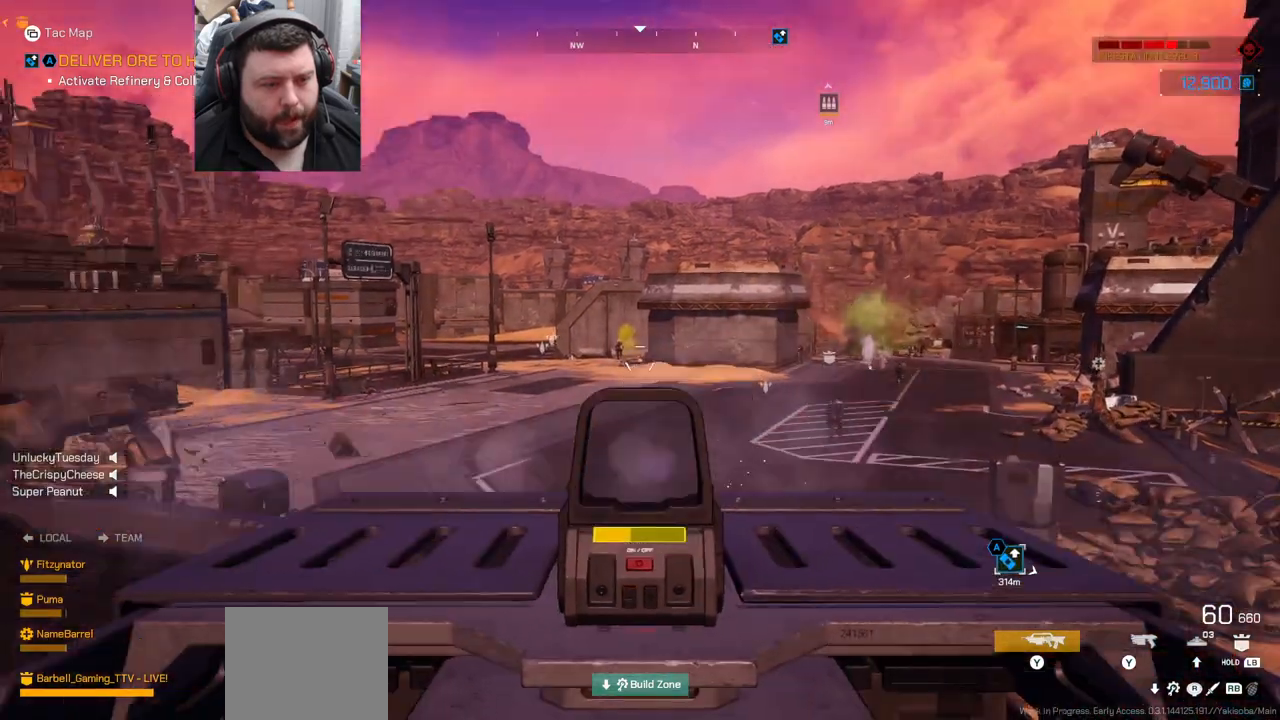
{"buttons": [], "left_stick": "center", "right_stick": "center", "events": [[483, "right_stick", "center"]]}
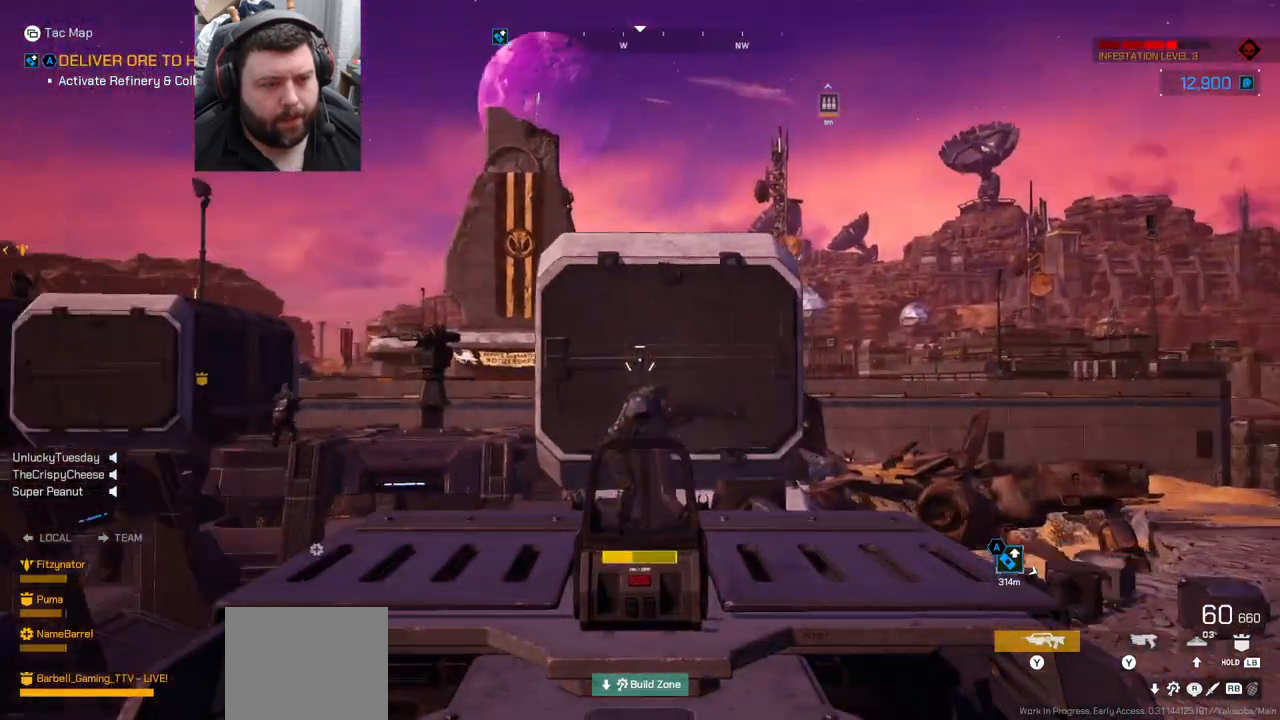
{"buttons": [], "left_stick": "center", "right_stick": "center", "events": []}
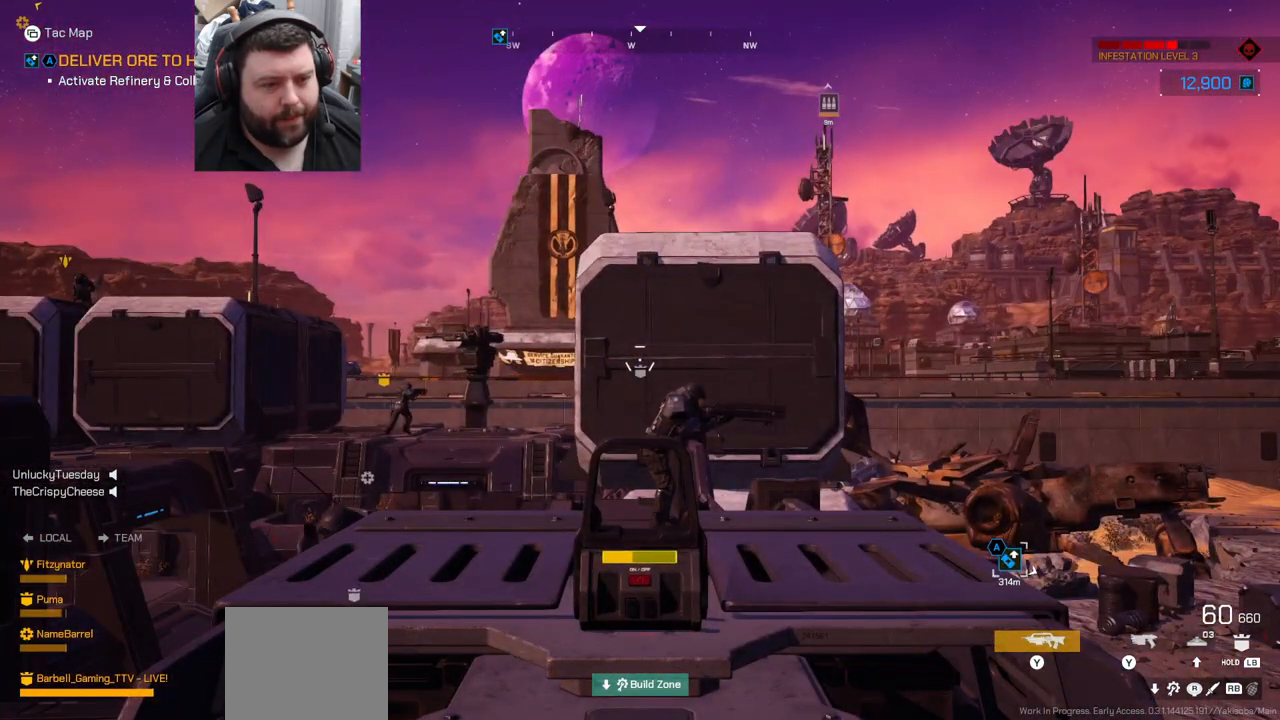
{"buttons": [], "left_stick": "center", "right_stick": "center", "events": []}
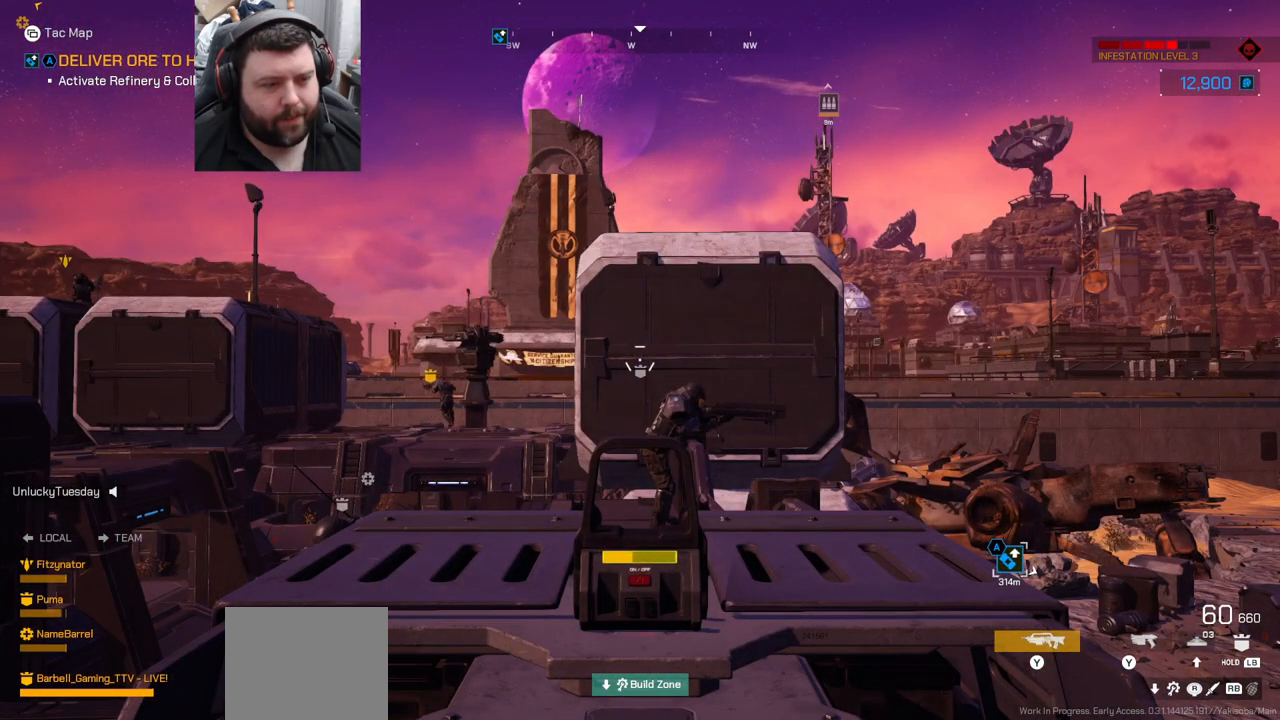
{"buttons": [], "left_stick": "center", "right_stick": "center", "events": [[150, "right_stick", "left"], [367, "right_stick", "up-left"], [467, "right_stick", "center"]]}
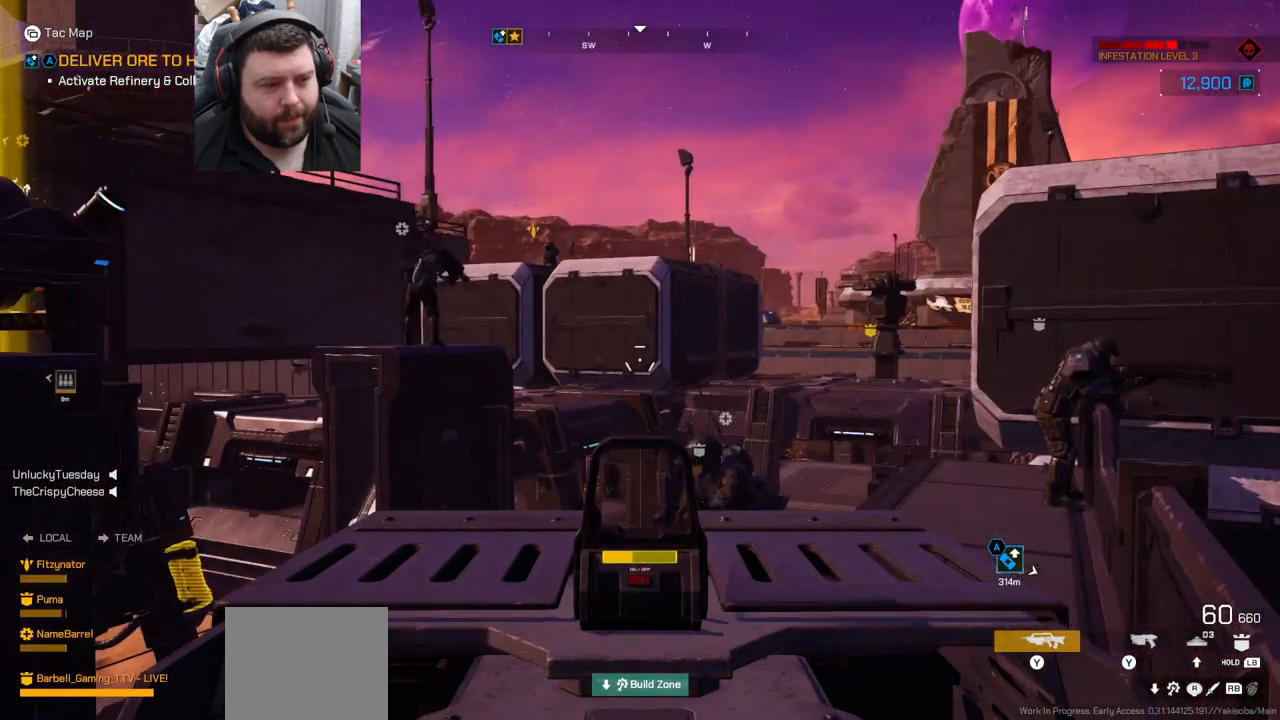
{"buttons": [], "left_stick": "center", "right_stick": "center", "events": []}
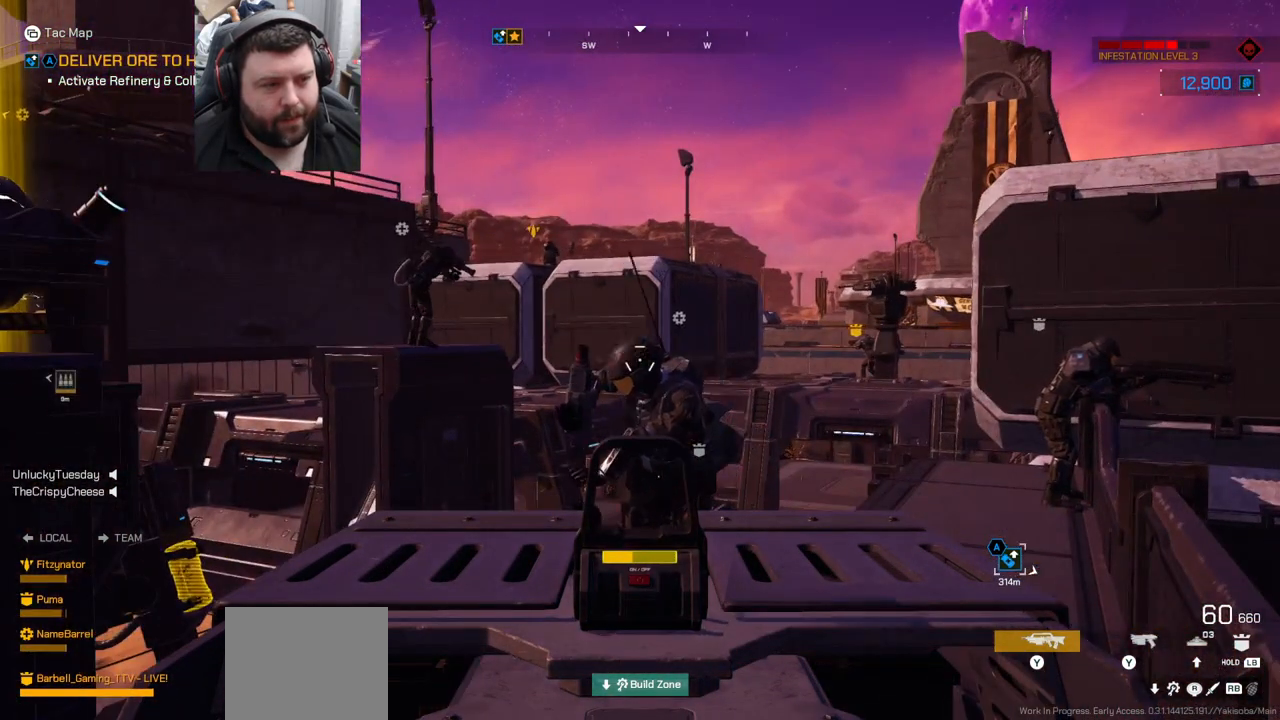
{"buttons": [], "left_stick": "center", "right_stick": "left", "events": [[367, "right_stick", "left"]]}
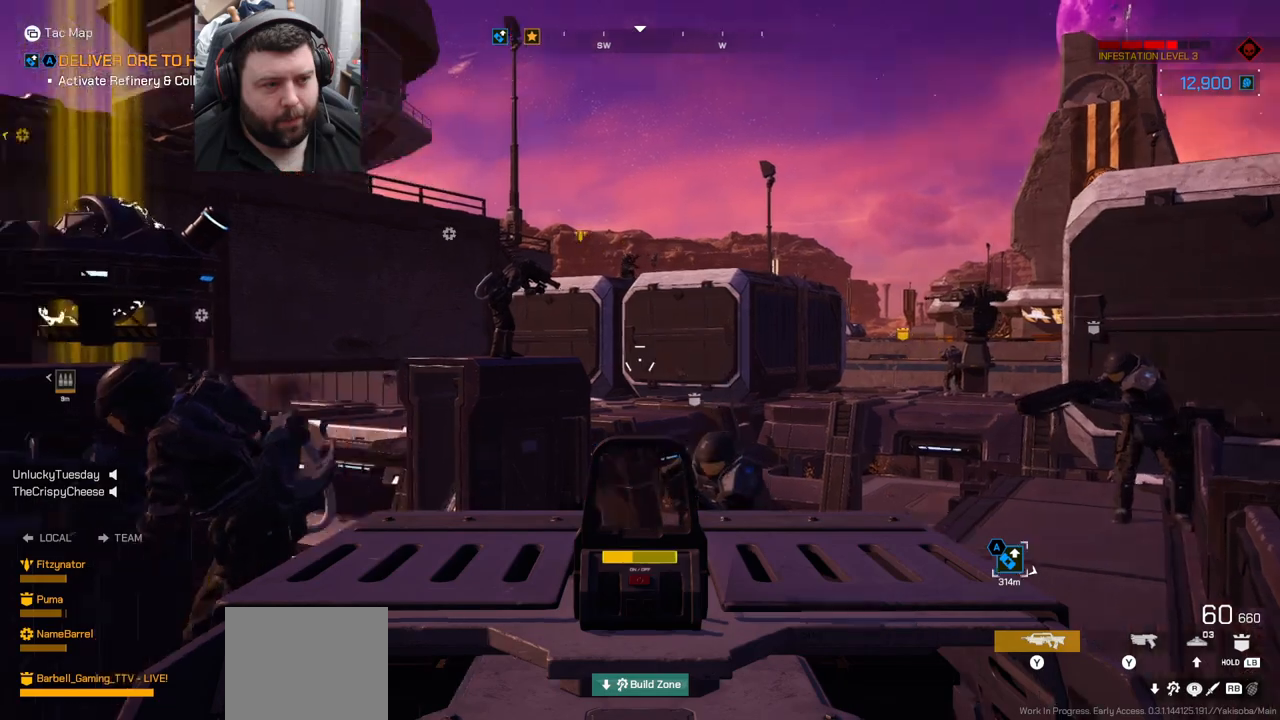
{"buttons": [], "left_stick": "center", "right_stick": "right", "events": [[83, "right_stick", "center"], [150, "right_stick", "right"]]}
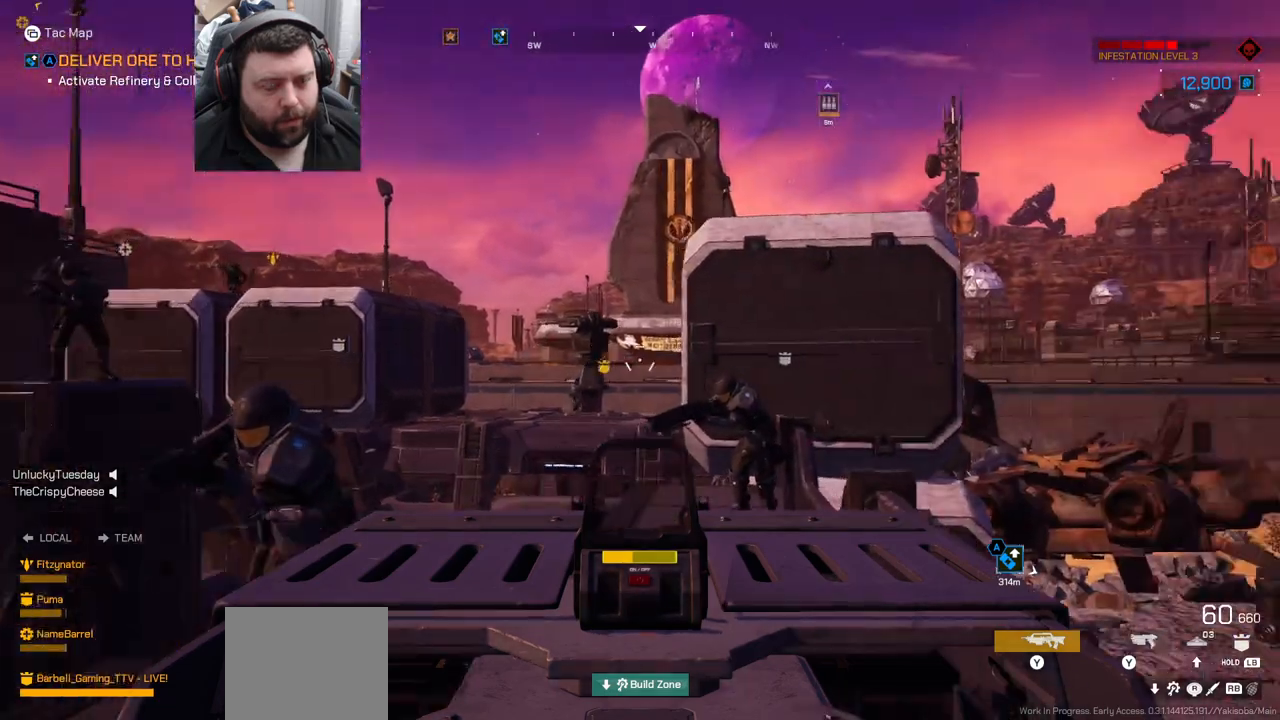
{"buttons": [], "left_stick": "center", "right_stick": "right", "events": []}